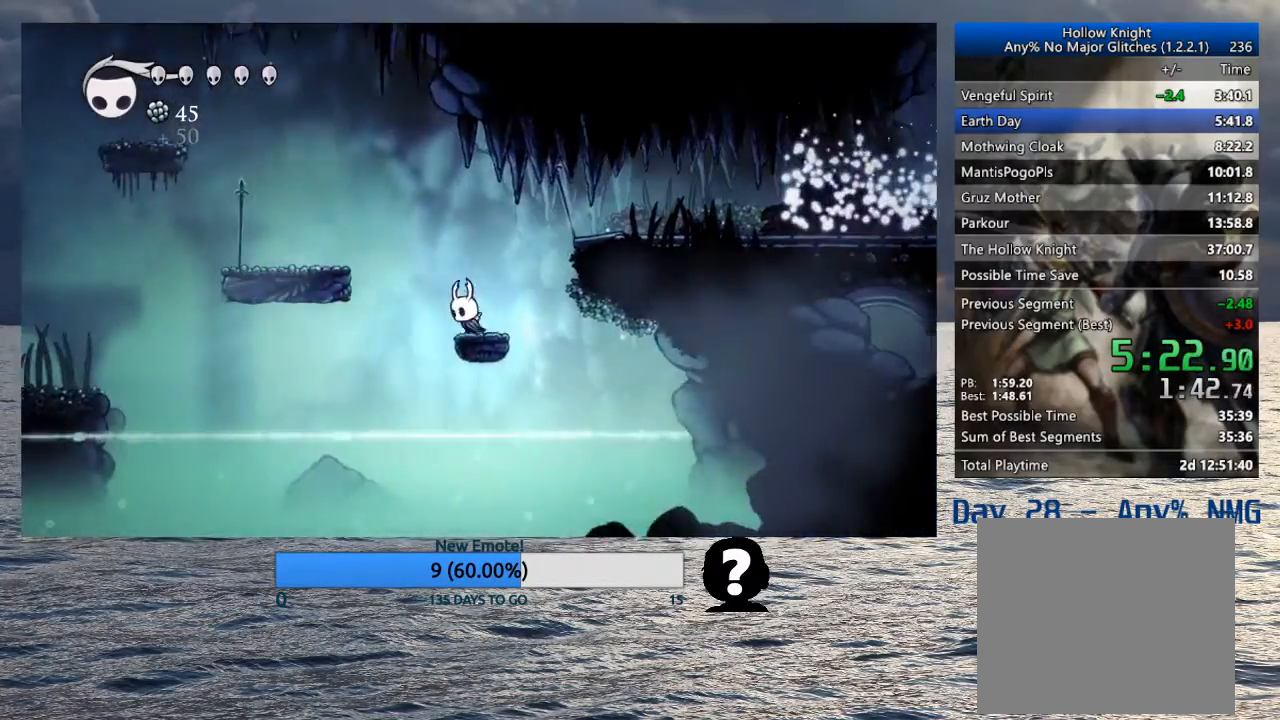
Gameplay with a controller (PlayStation layout); each line is a JSON object with the inputs held at the frame after it. "events" lists button and stick changes between this image and that frame as [ms after this image, input, new state], when the widget could be followed in between.
{"buttons": [], "left_stick": "left", "right_stick": "center", "events": [[283, "CROSS", "up"]]}
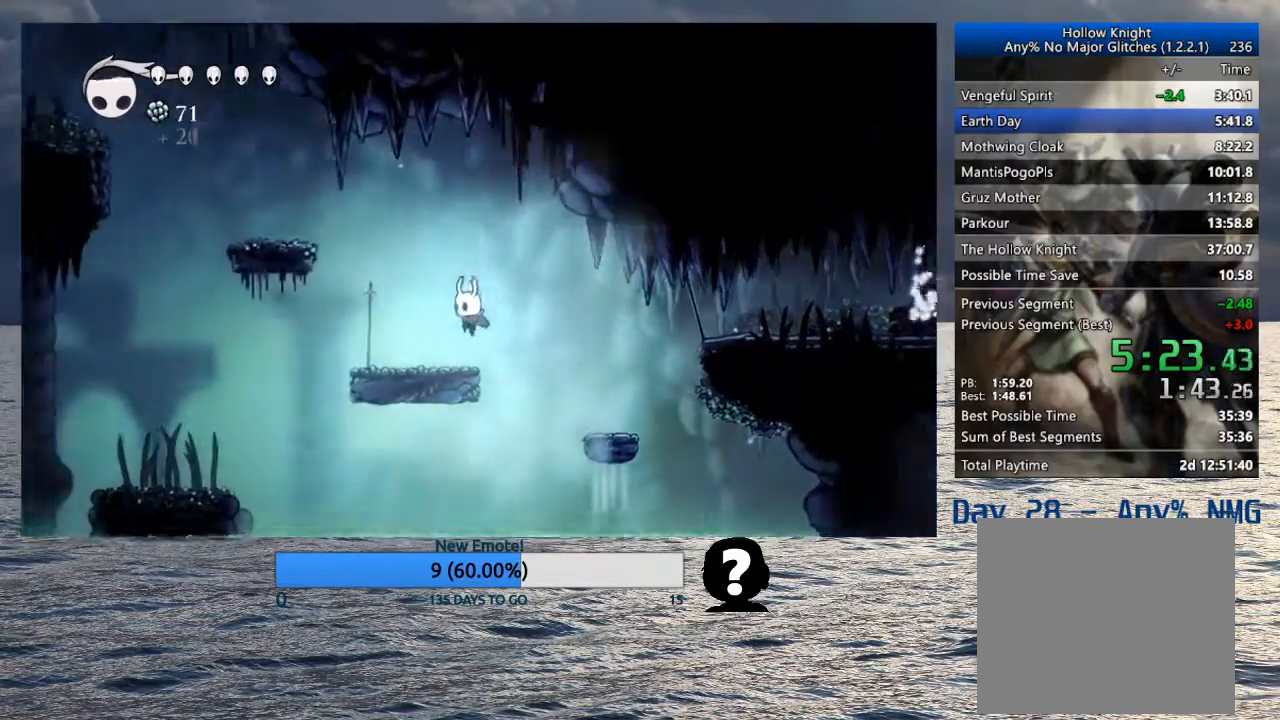
{"buttons": ["CROSS"], "left_stick": "left", "right_stick": "center", "events": [[117, "CROSS", "down"]]}
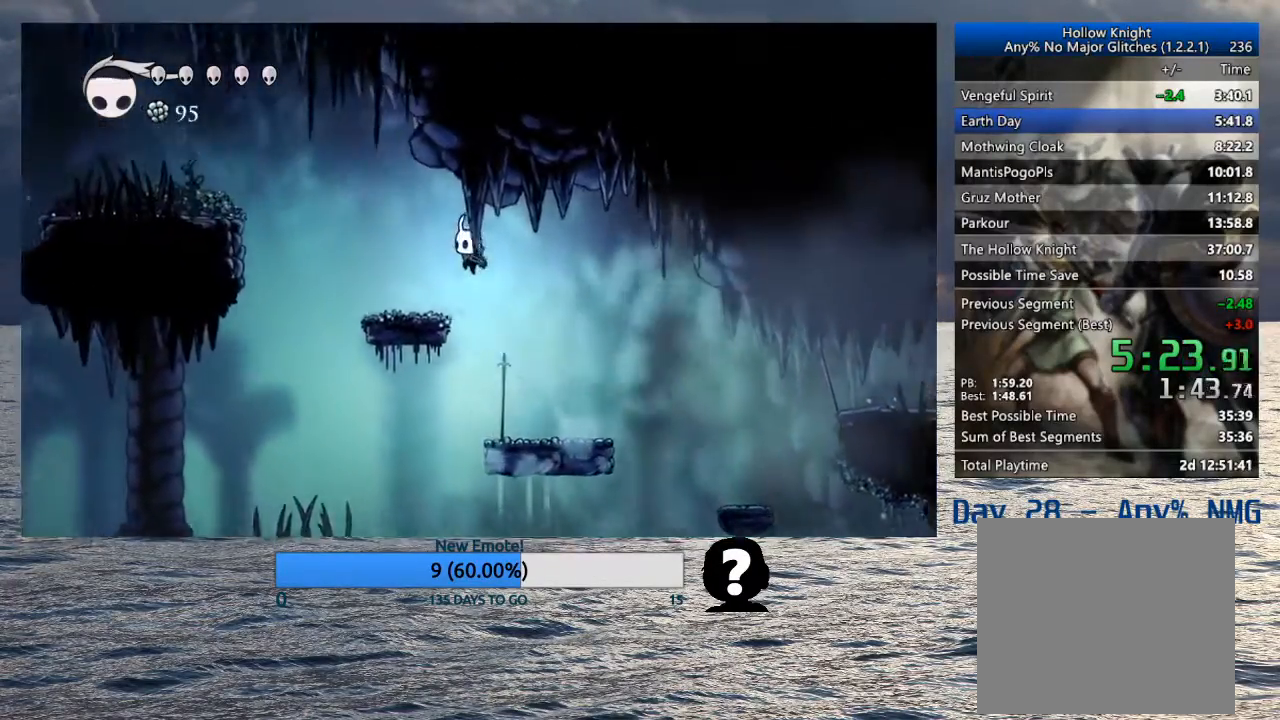
{"buttons": ["CROSS"], "left_stick": "left", "right_stick": "center", "events": [[83, "CROSS", "up"], [400, "CROSS", "down"]]}
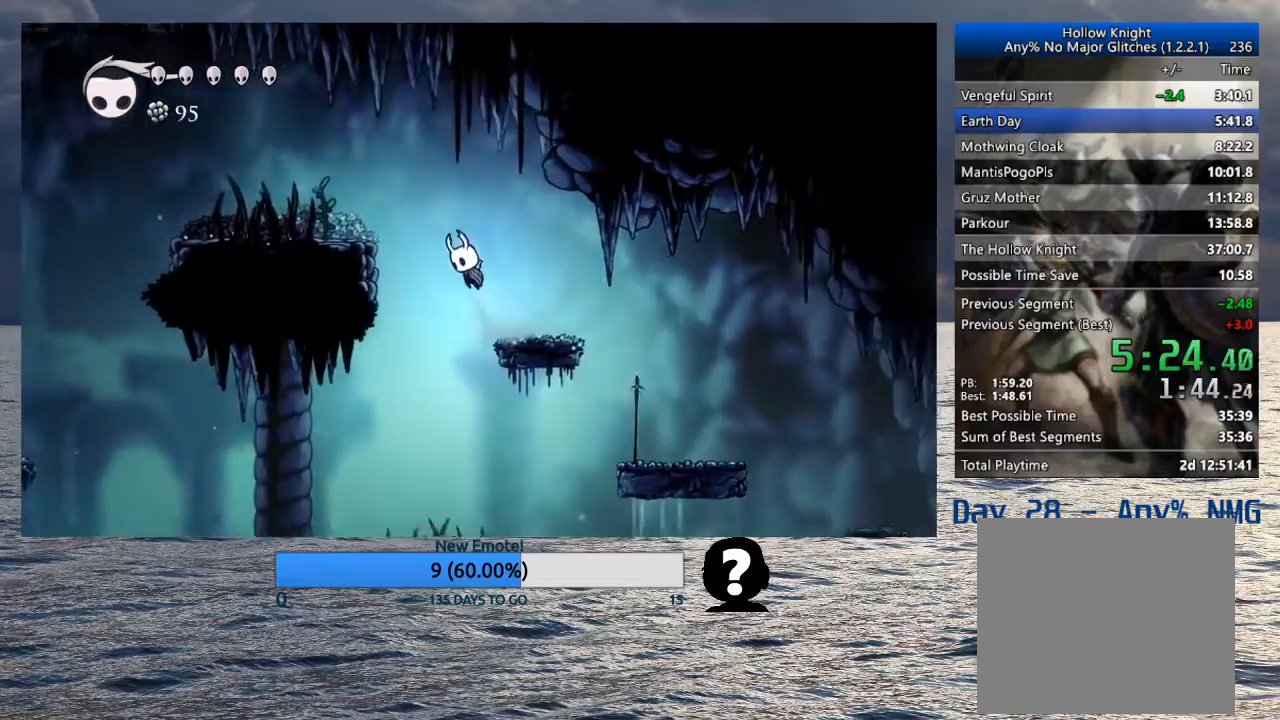
{"buttons": [], "left_stick": "left", "right_stick": "center", "events": [[367, "CROSS", "up"]]}
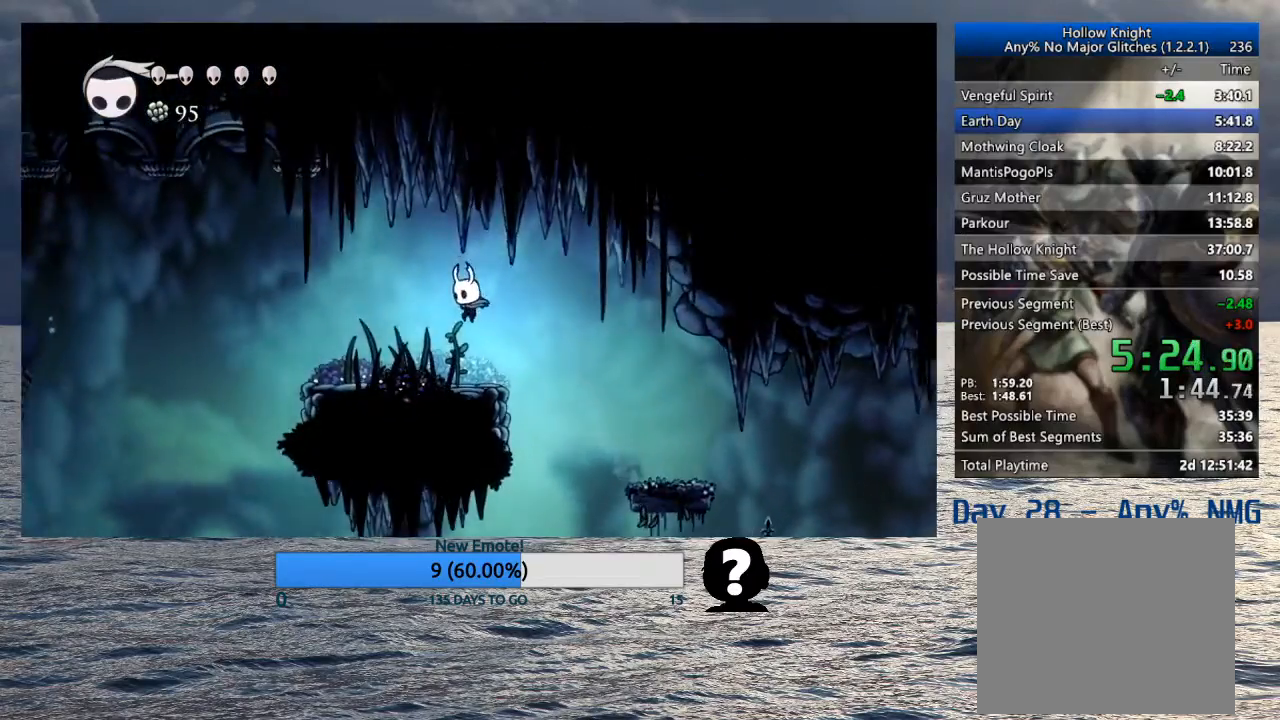
{"buttons": [], "left_stick": "left", "right_stick": "center", "events": []}
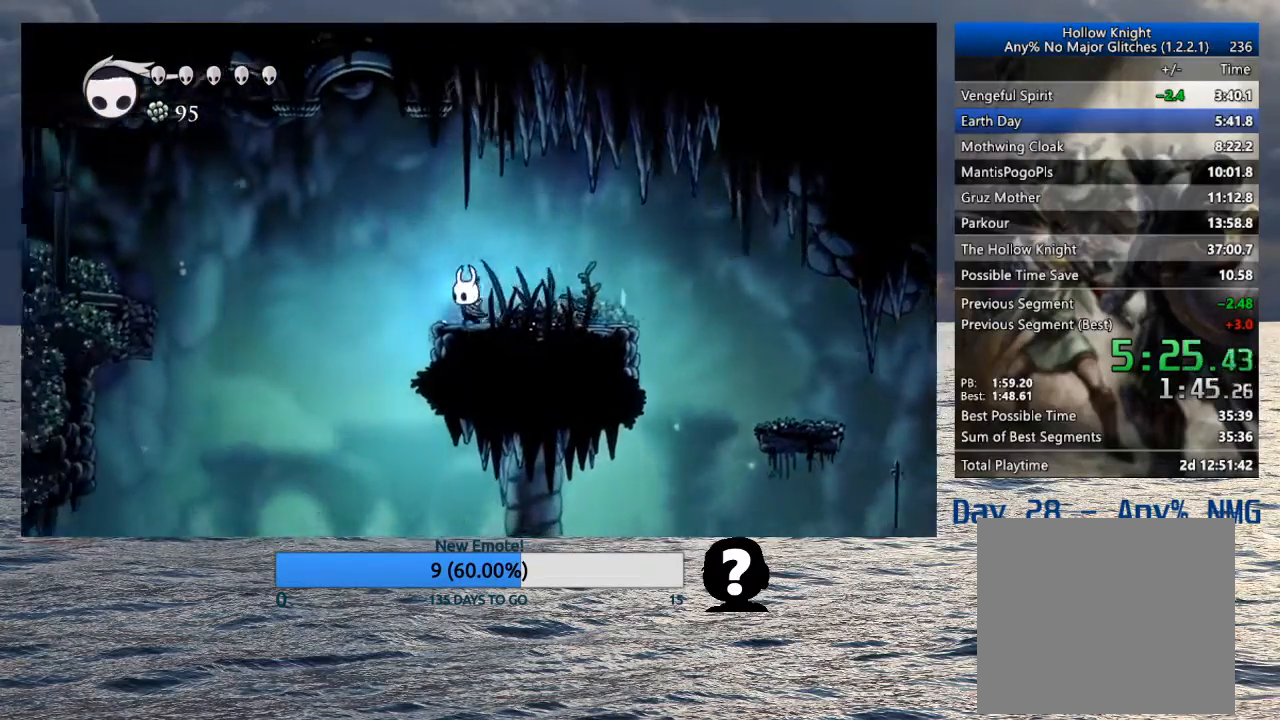
{"buttons": ["CROSS"], "left_stick": "left", "right_stick": "center", "events": [[183, "CROSS", "down"]]}
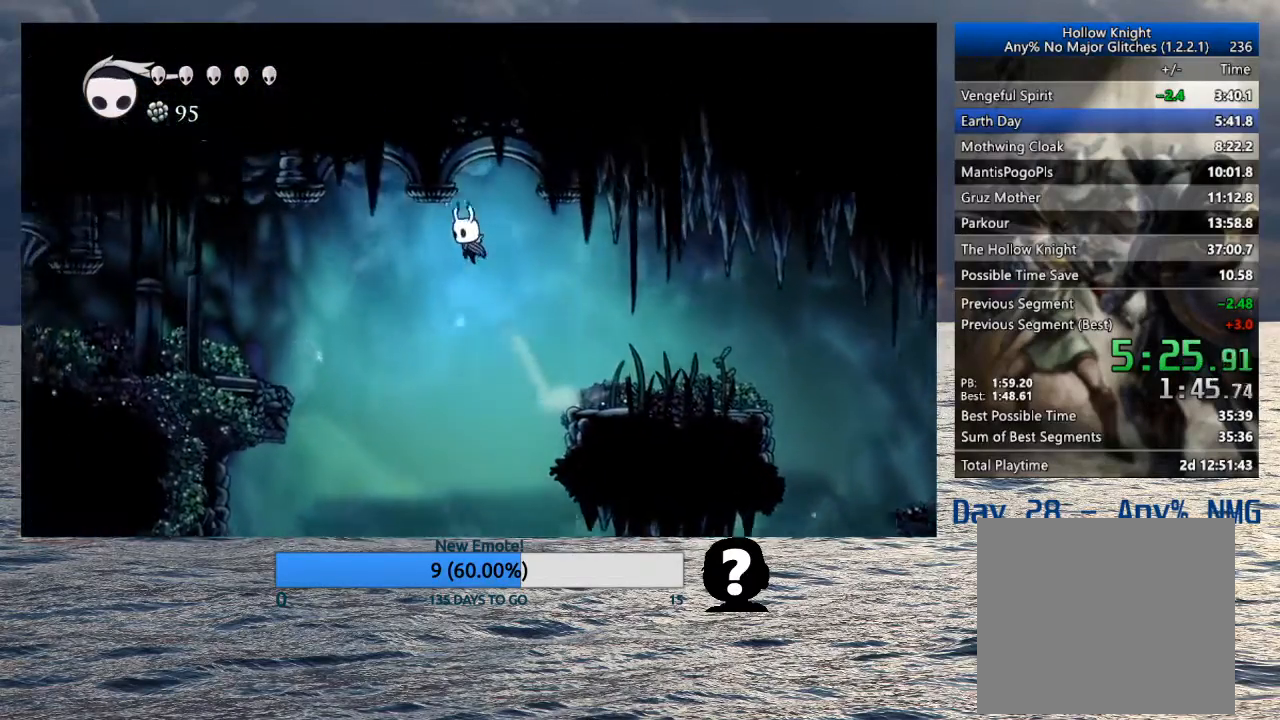
{"buttons": ["R1"], "left_stick": "up-right", "right_stick": "center", "events": [[383, "CROSS", "up"], [450, "left_stick", "up-right"], [483, "R1", "down"]]}
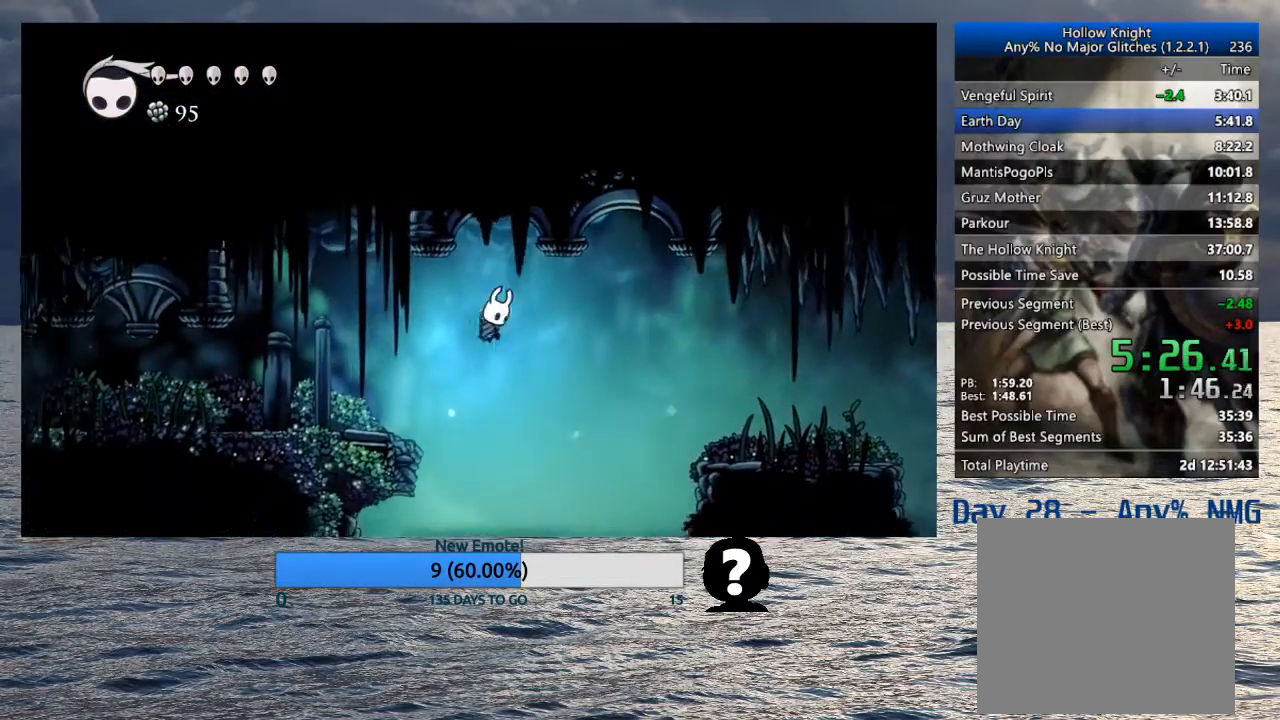
{"buttons": [], "left_stick": "left", "right_stick": "center", "events": [[50, "left_stick", "left"], [100, "R1", "up"]]}
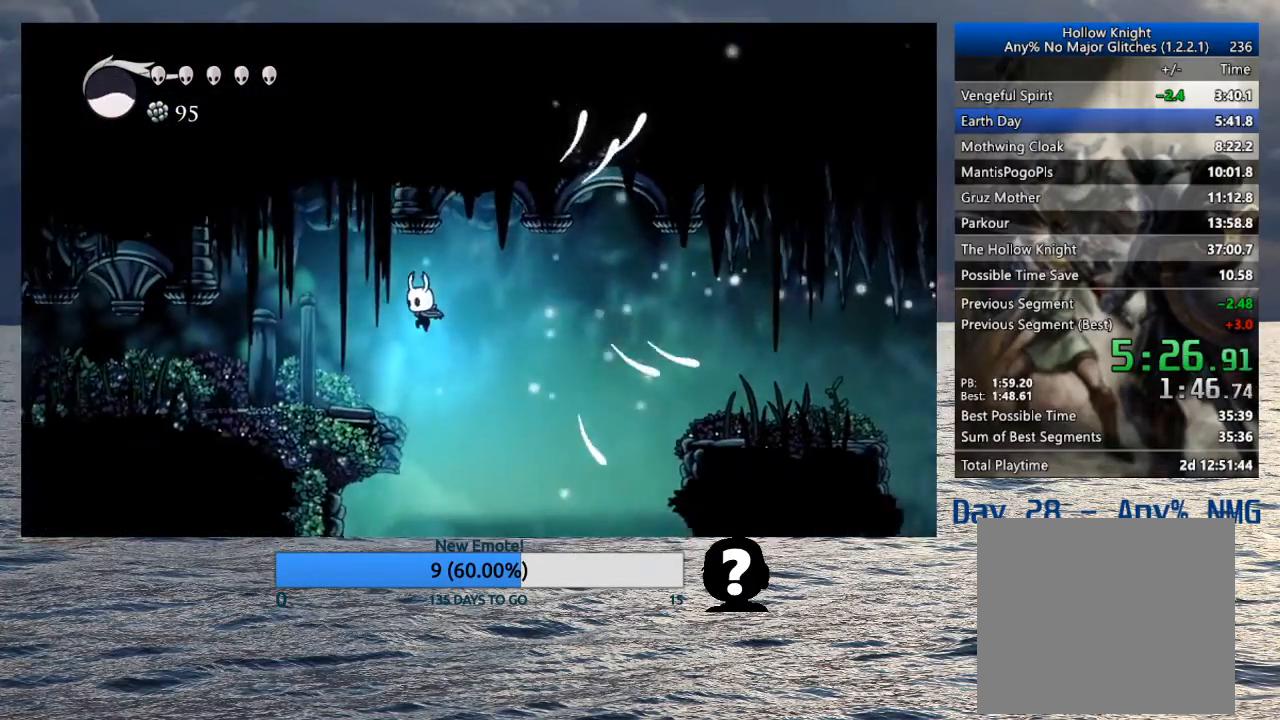
{"buttons": [], "left_stick": "left", "right_stick": "center", "events": []}
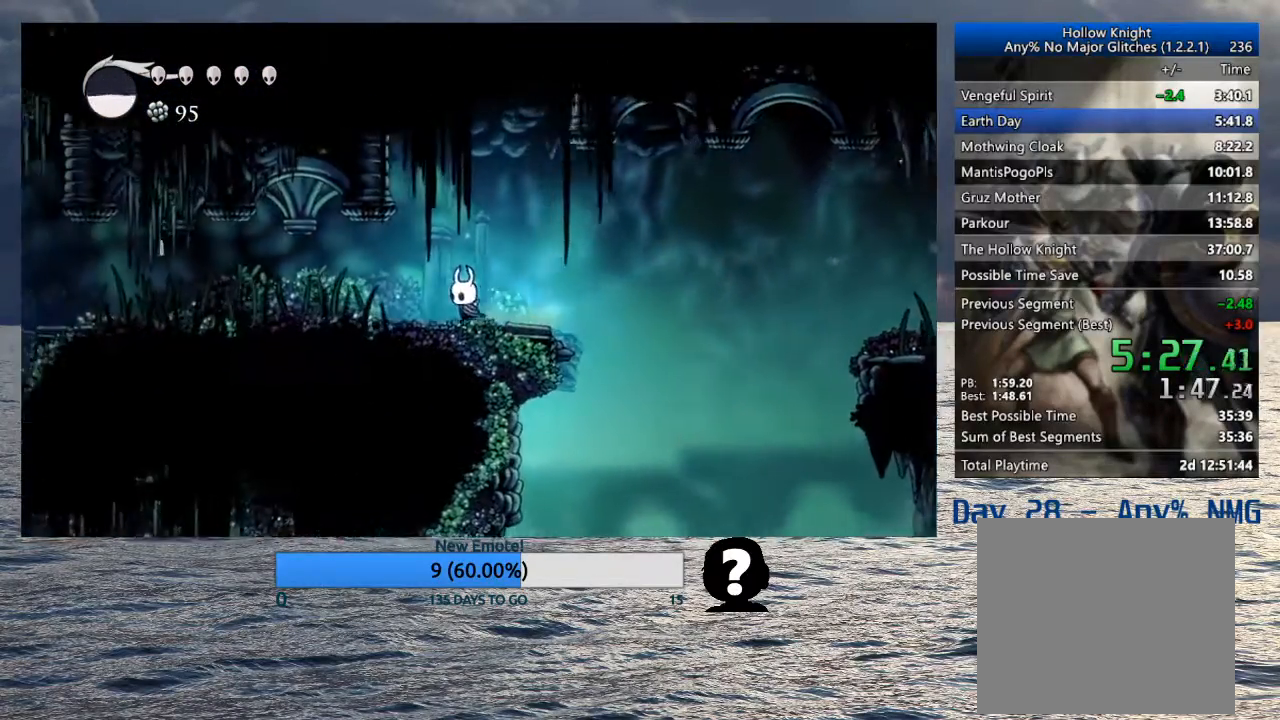
{"buttons": [], "left_stick": "left", "right_stick": "center", "events": [[367, "SQUARE", "down"], [483, "SQUARE", "up"]]}
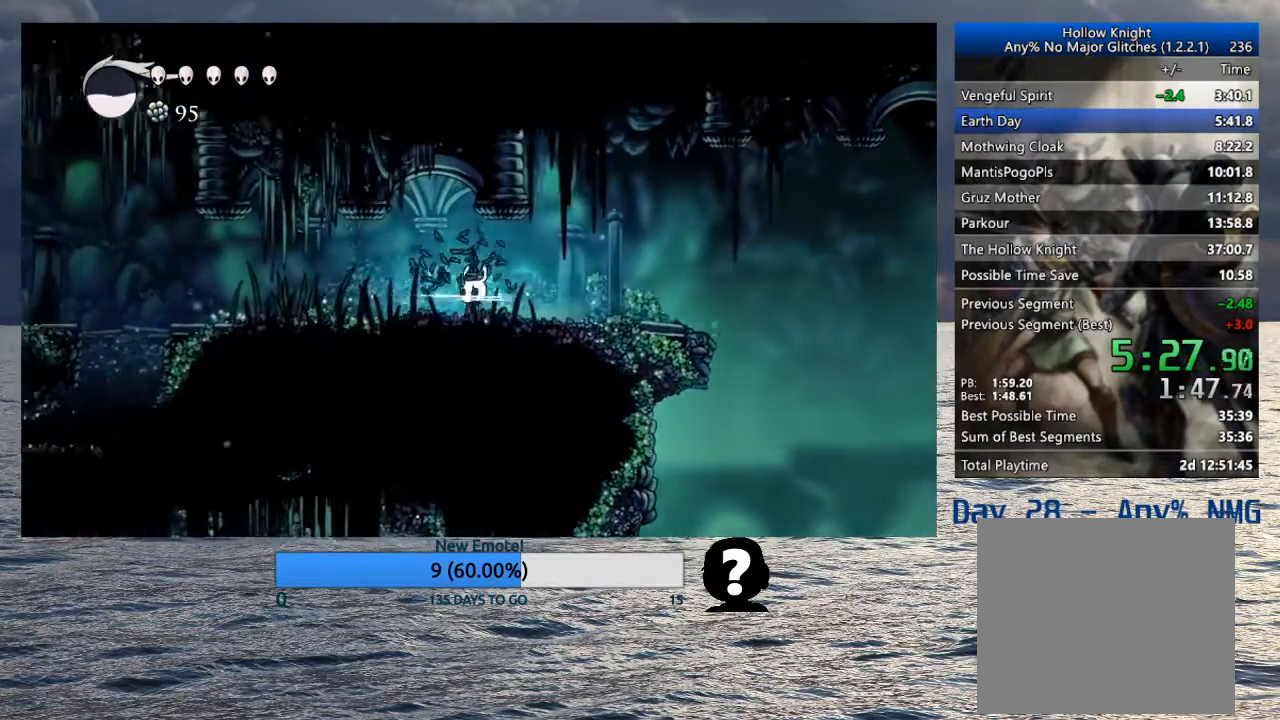
{"buttons": [], "left_stick": "left", "right_stick": "center", "events": [[383, "SQUARE", "down"], [450, "SQUARE", "up"]]}
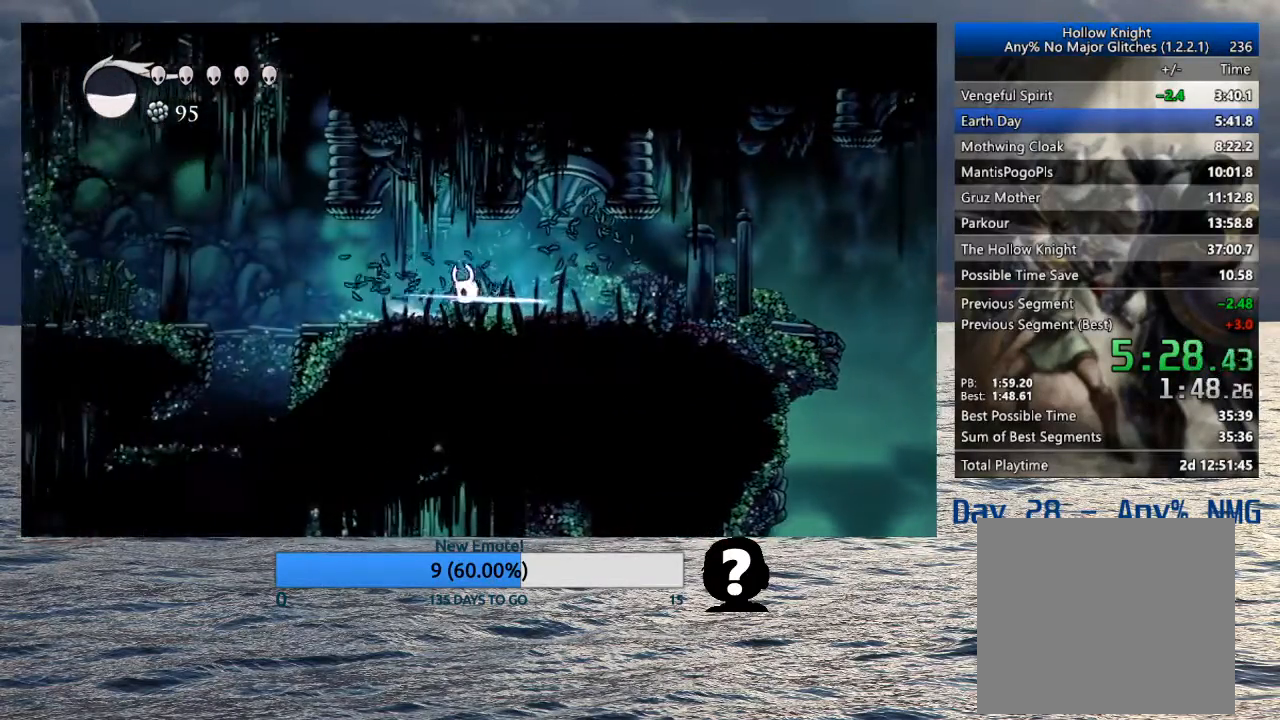
{"buttons": [], "left_stick": "left", "right_stick": "center", "events": []}
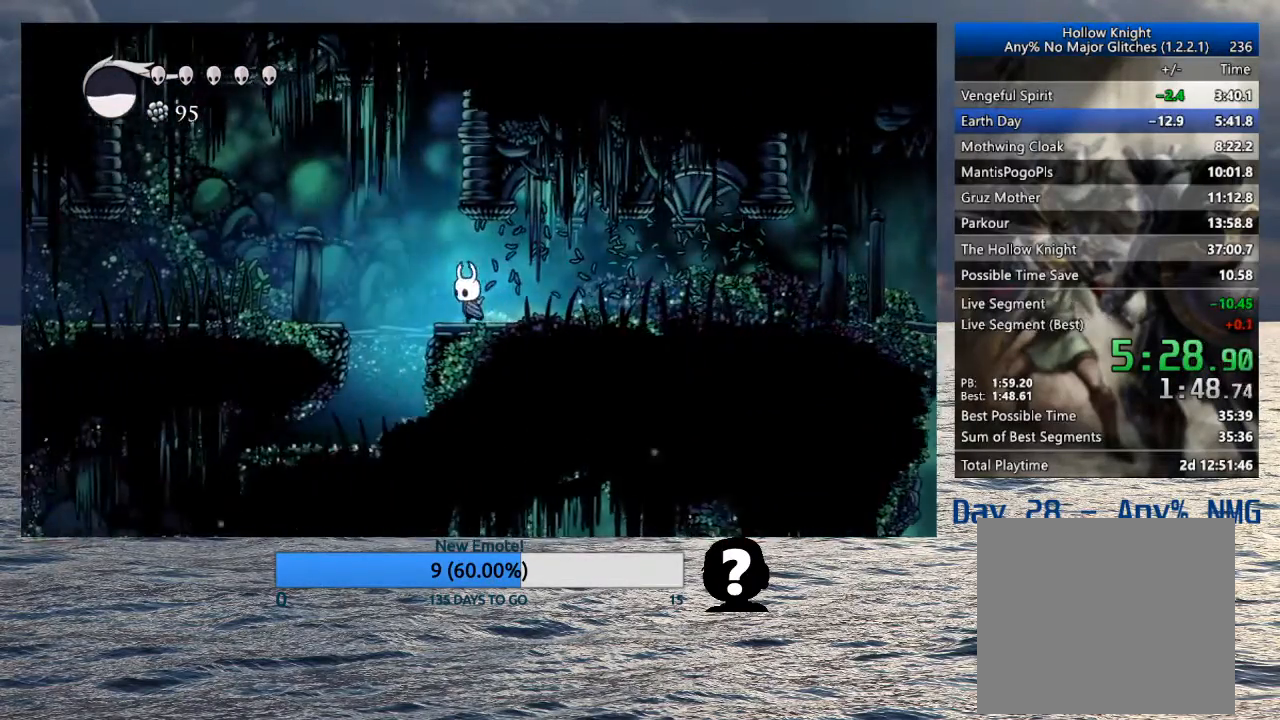
{"buttons": [], "left_stick": "left", "right_stick": "center", "events": [[17, "CROSS", "down"], [350, "CROSS", "up"]]}
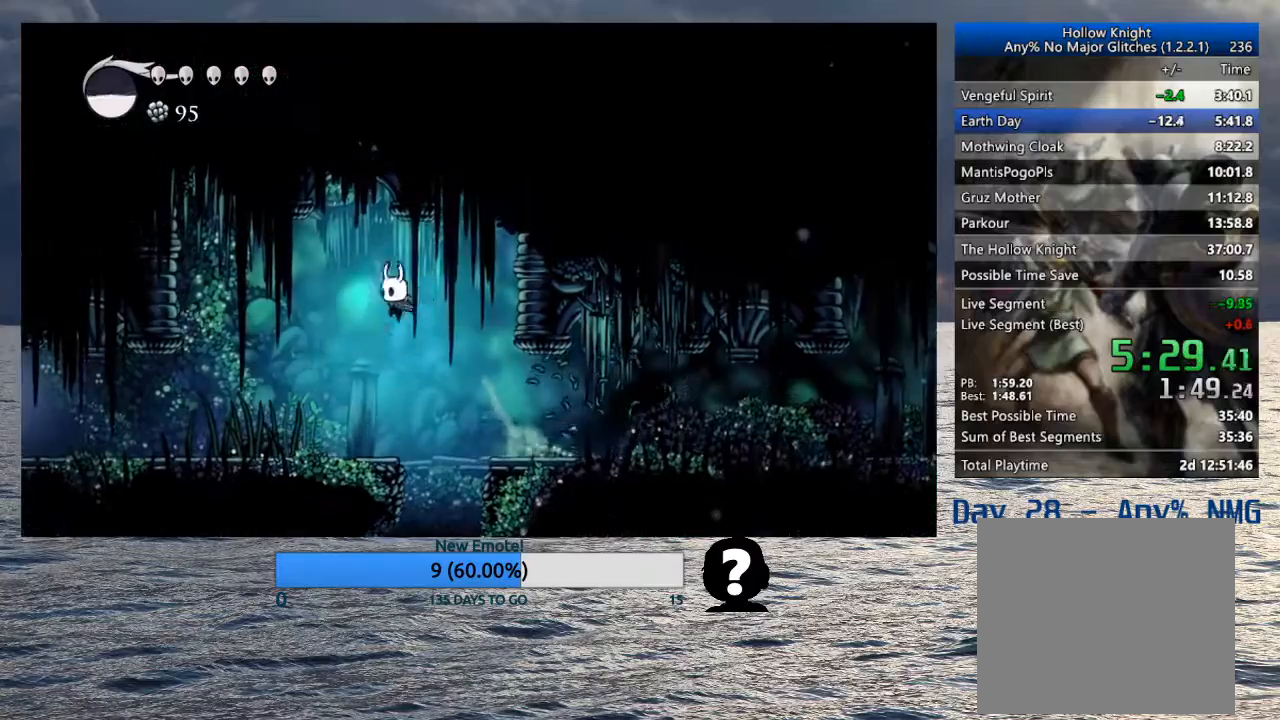
{"buttons": [], "left_stick": "left", "right_stick": "center", "events": [[283, "SQUARE", "down"], [417, "SQUARE", "up"]]}
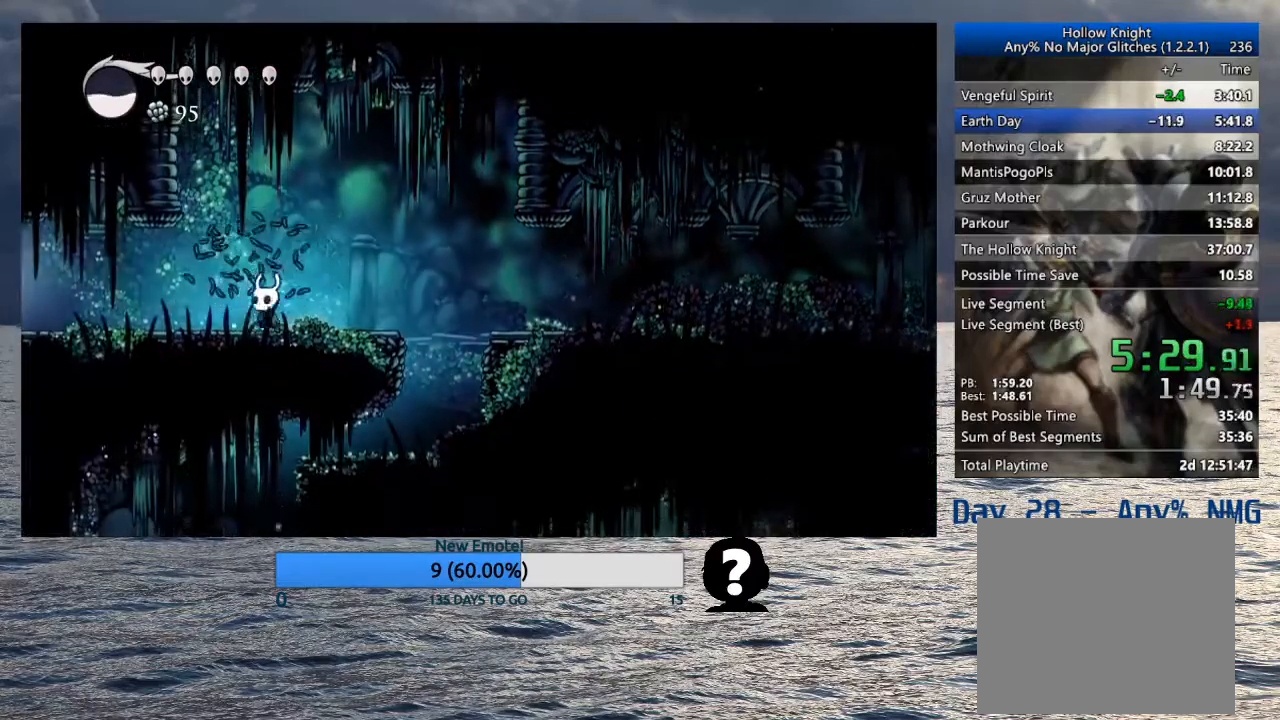
{"buttons": [], "left_stick": "left", "right_stick": "center", "events": []}
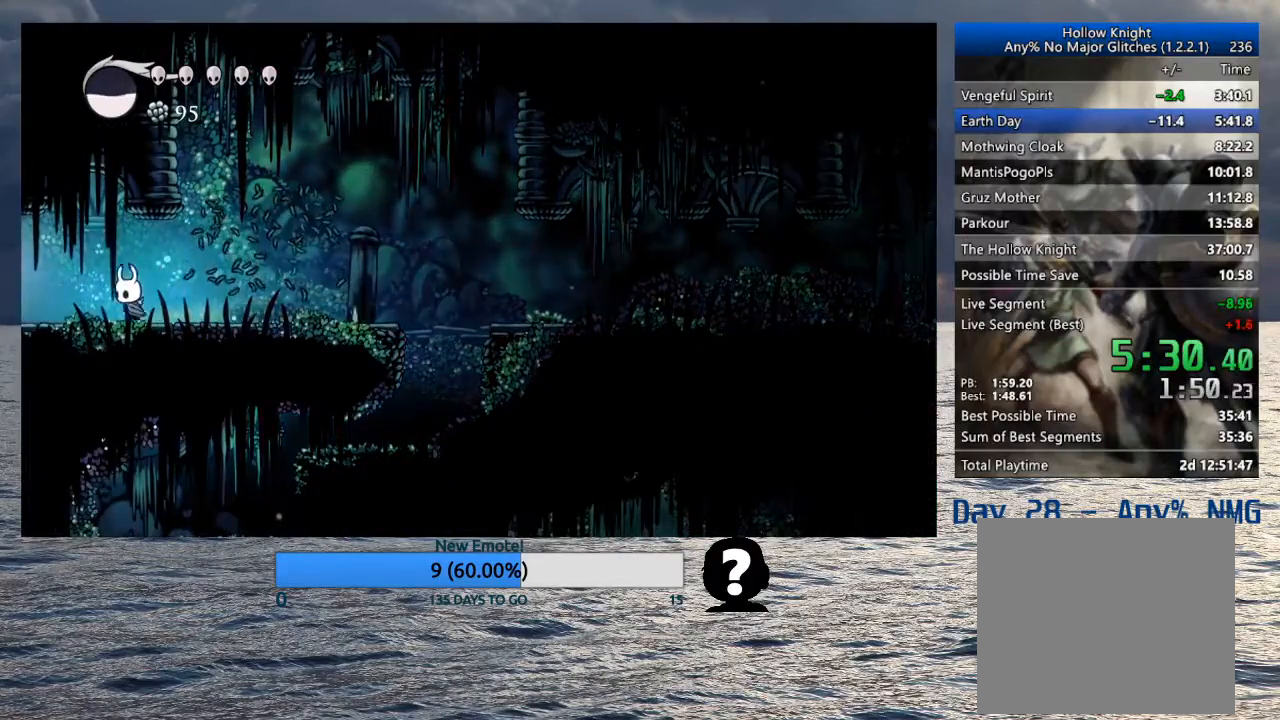
{"buttons": [], "left_stick": "left", "right_stick": "center", "events": []}
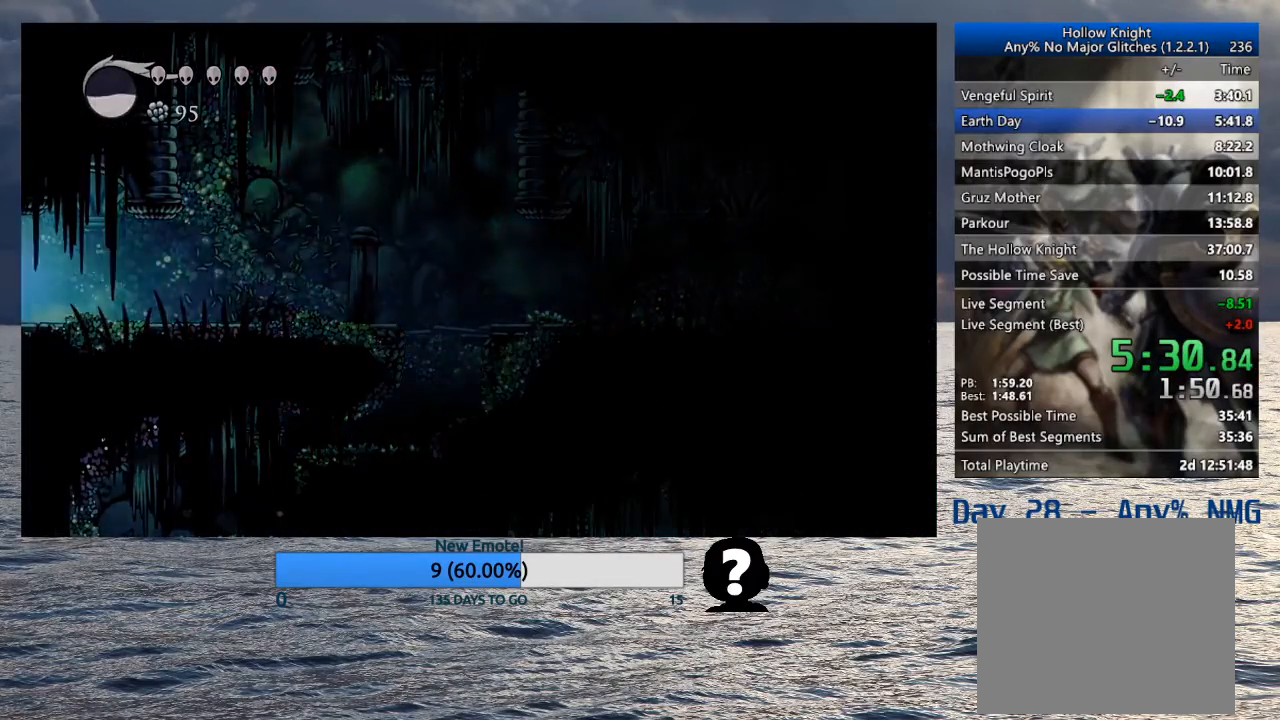
{"buttons": [], "left_stick": "left", "right_stick": "center", "events": []}
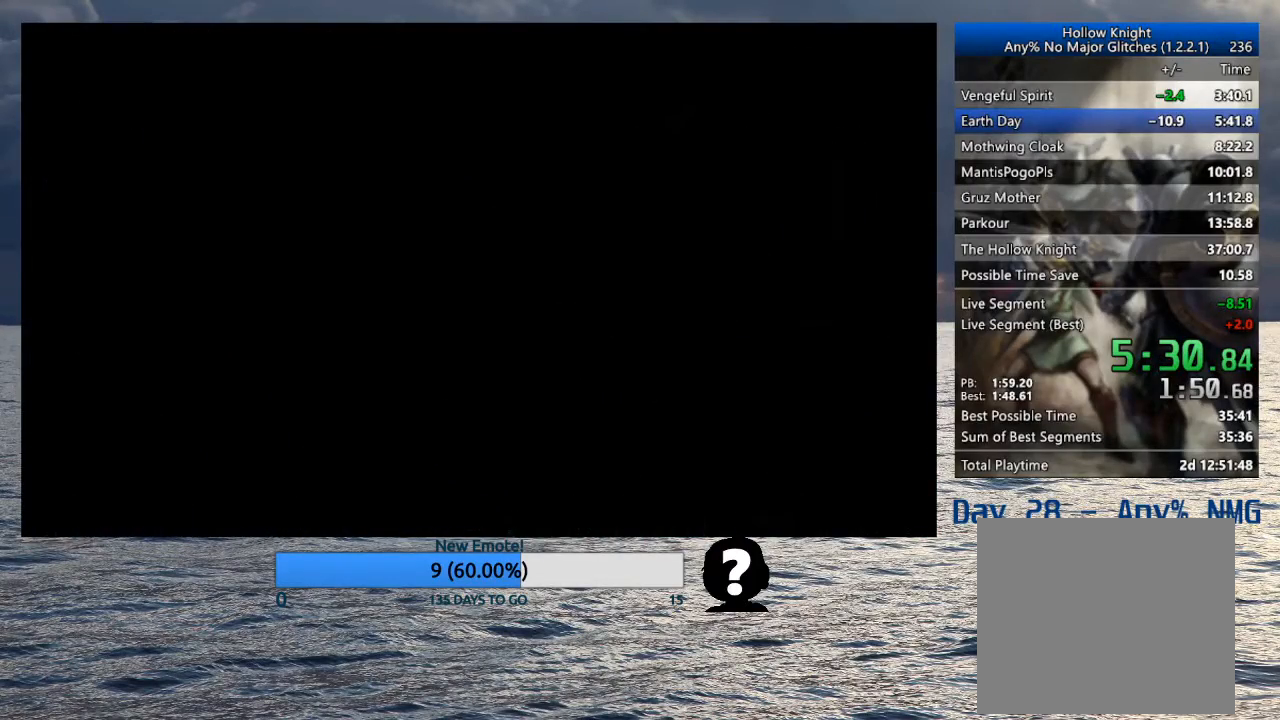
{"buttons": [], "left_stick": "left", "right_stick": "center", "events": []}
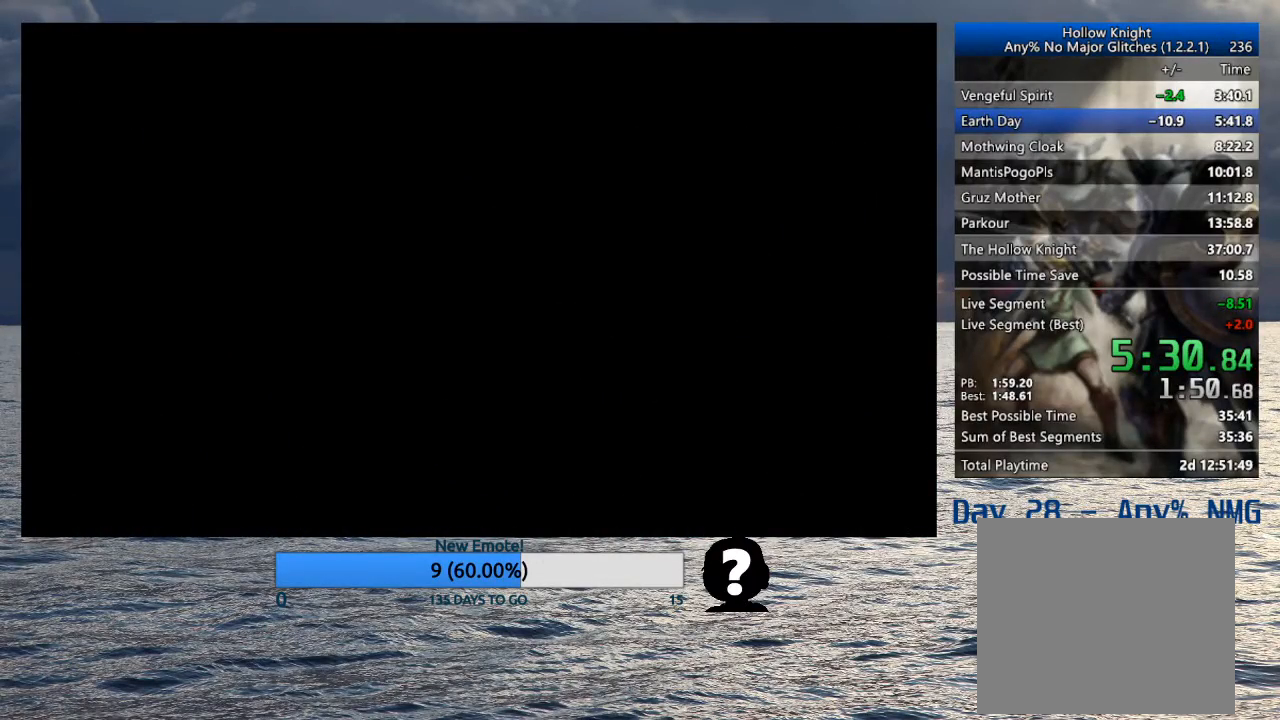
{"buttons": [], "left_stick": "left", "right_stick": "center", "events": []}
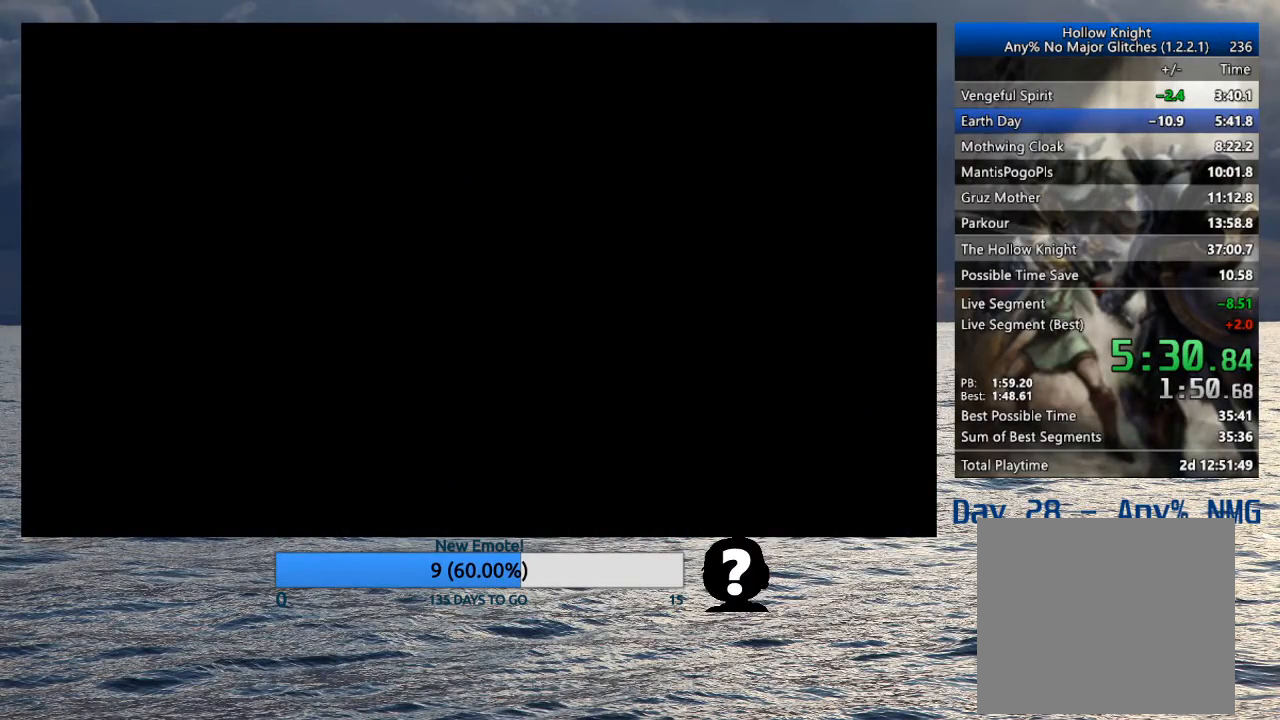
{"buttons": [], "left_stick": "left", "right_stick": "center", "events": []}
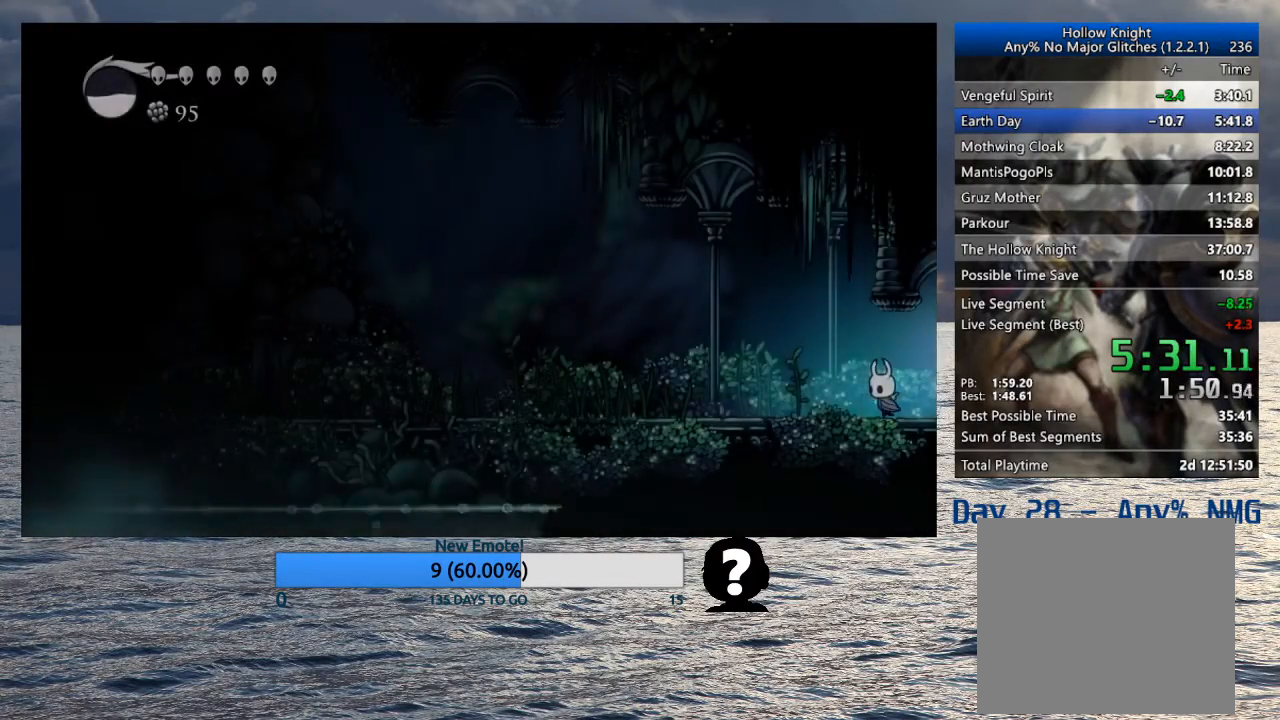
{"buttons": [], "left_stick": "left", "right_stick": "center", "events": []}
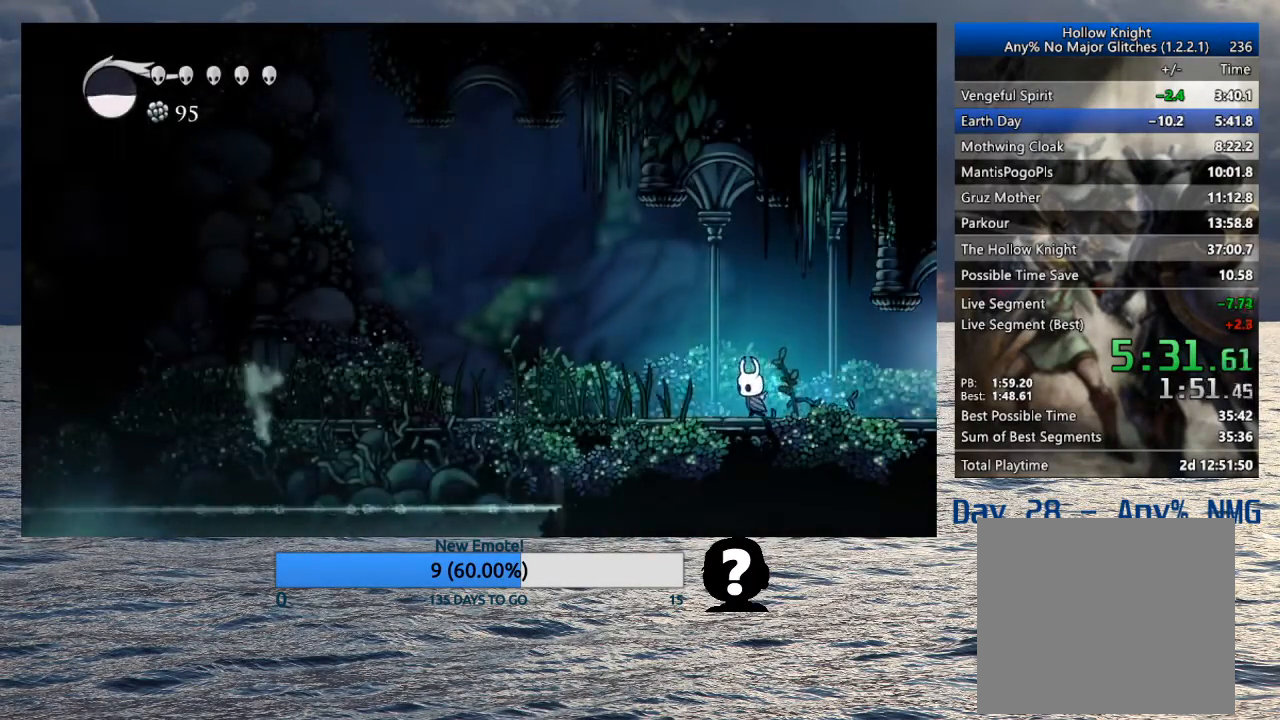
{"buttons": [], "left_stick": "left", "right_stick": "center", "events": [[100, "SQUARE", "down"], [217, "SQUARE", "up"]]}
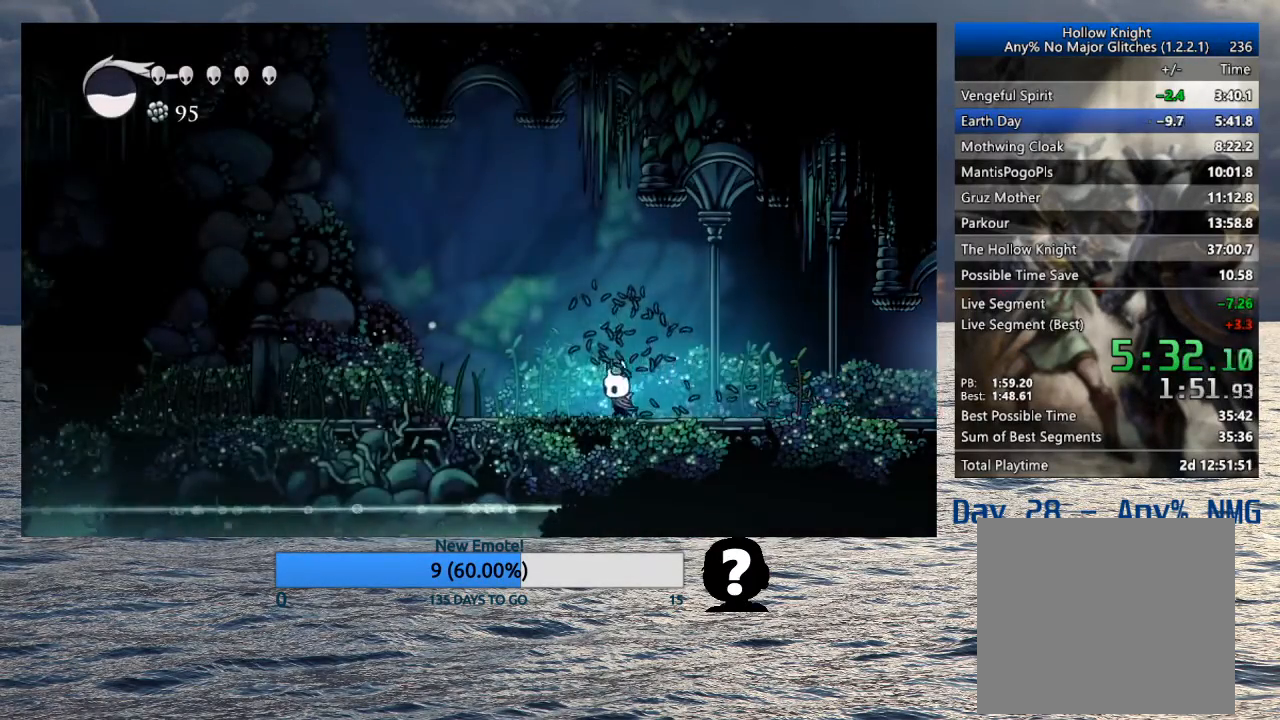
{"buttons": [], "left_stick": "left", "right_stick": "center", "events": [[83, "SQUARE", "down"], [183, "SQUARE", "up"]]}
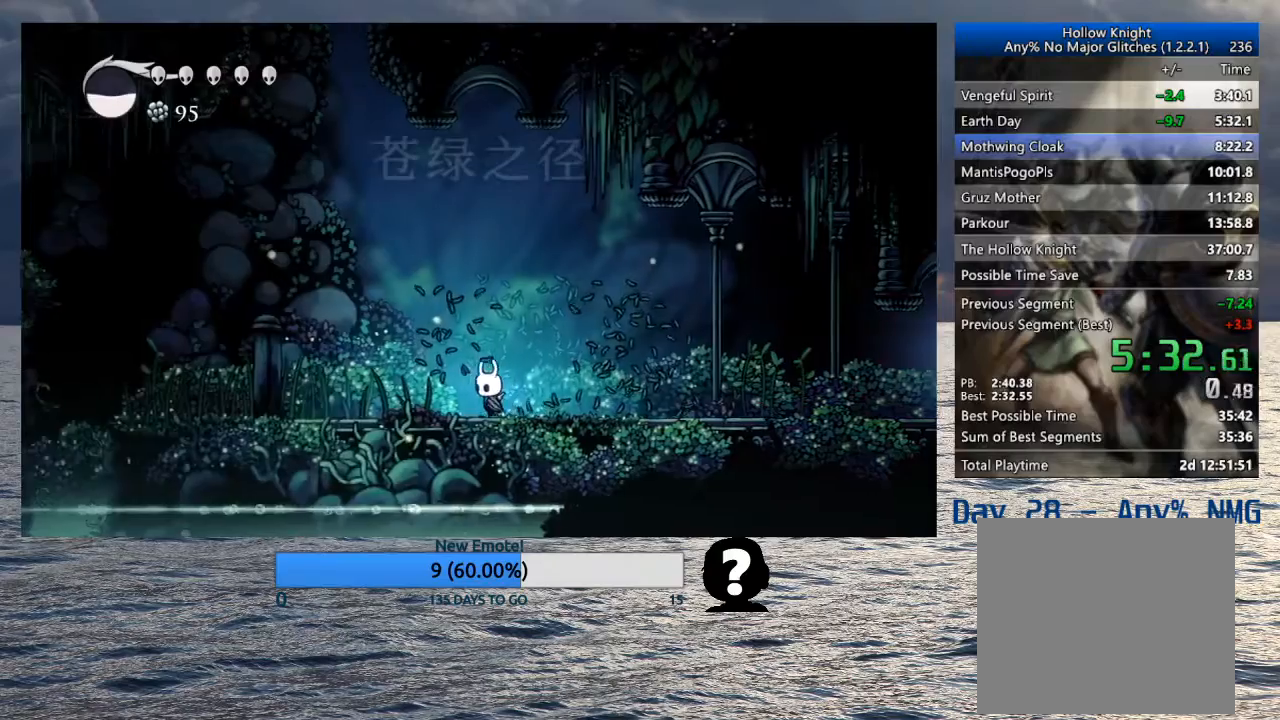
{"buttons": [], "left_stick": "left", "right_stick": "center", "events": [[67, "SQUARE", "down"], [200, "SQUARE", "up"]]}
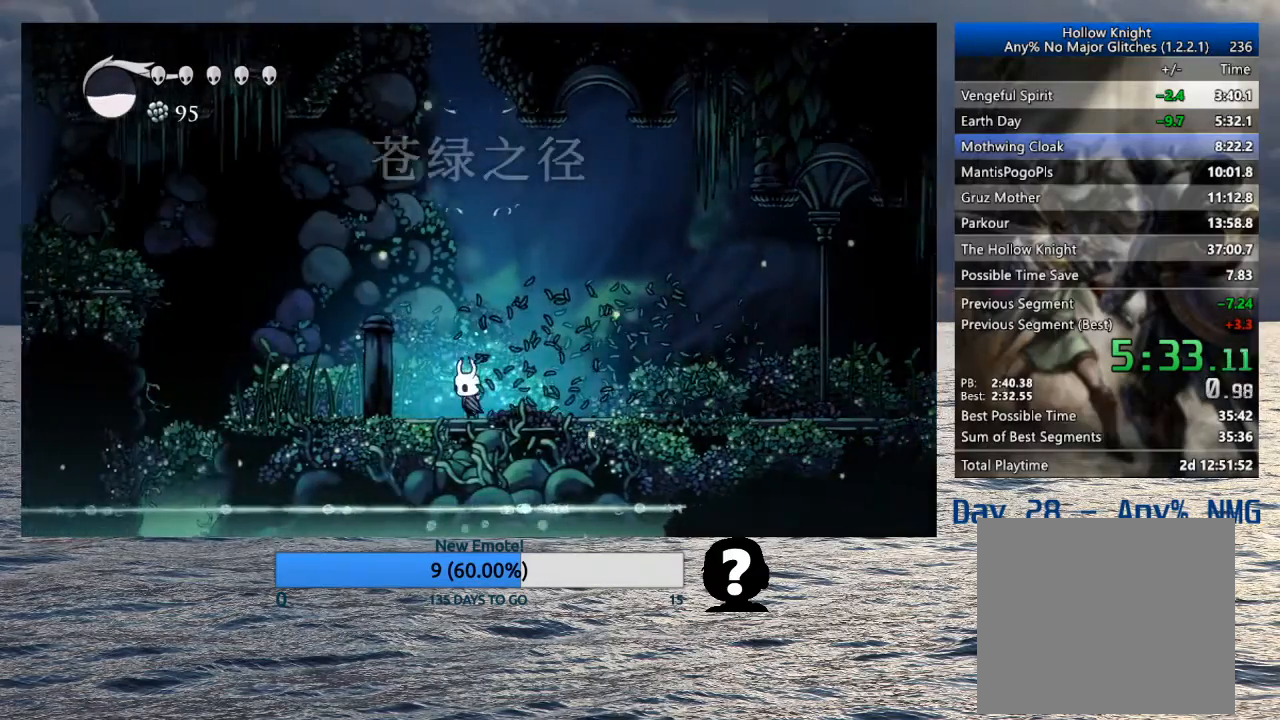
{"buttons": [], "left_stick": "left", "right_stick": "center", "events": [[100, "SQUARE", "down"], [233, "SQUARE", "up"]]}
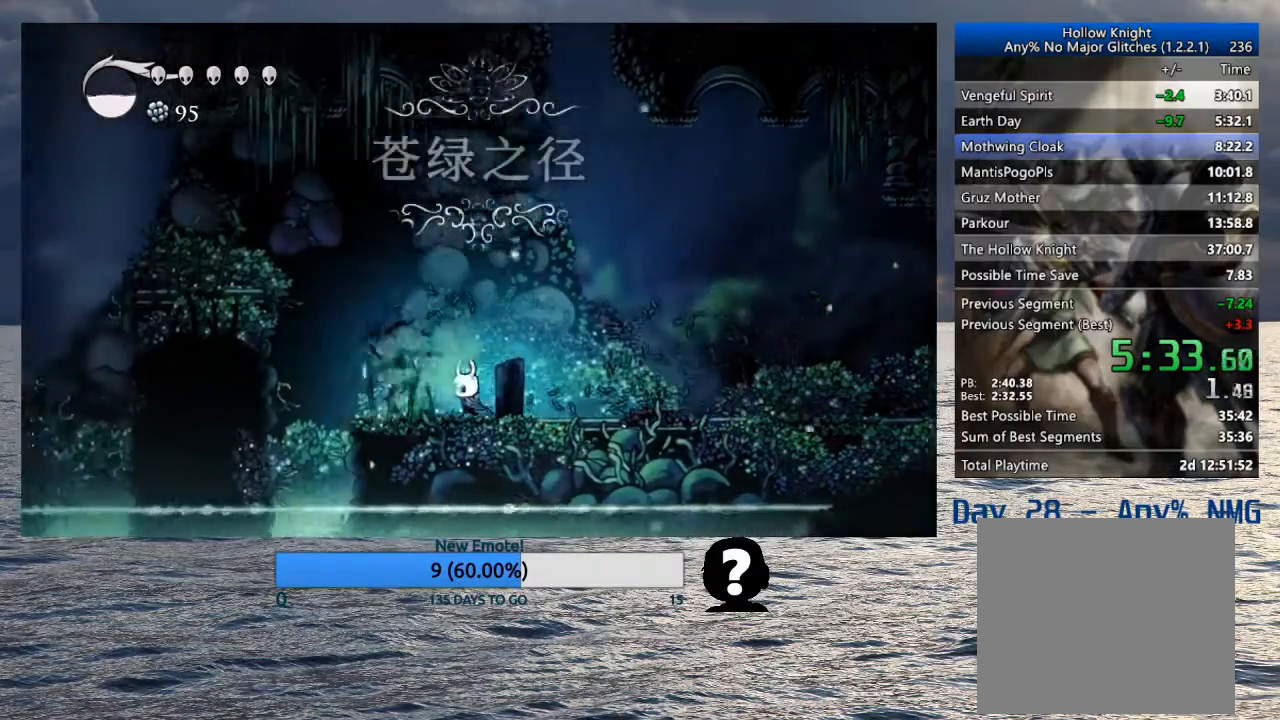
{"buttons": ["CROSS"], "left_stick": "left", "right_stick": "center", "events": [[17, "SQUARE", "down"], [117, "SQUARE", "up"], [283, "CROSS", "down"]]}
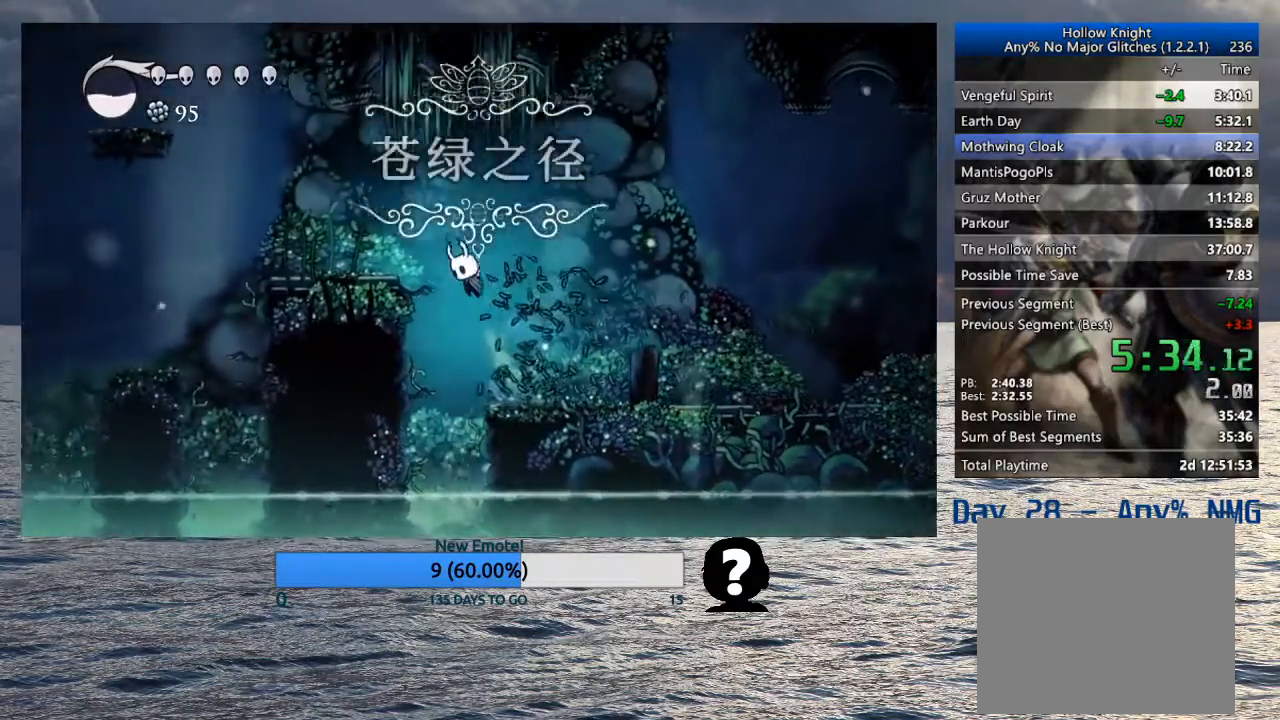
{"buttons": [], "left_stick": "left", "right_stick": "center", "events": [[183, "CROSS", "up"], [333, "SQUARE", "down"], [433, "SQUARE", "up"]]}
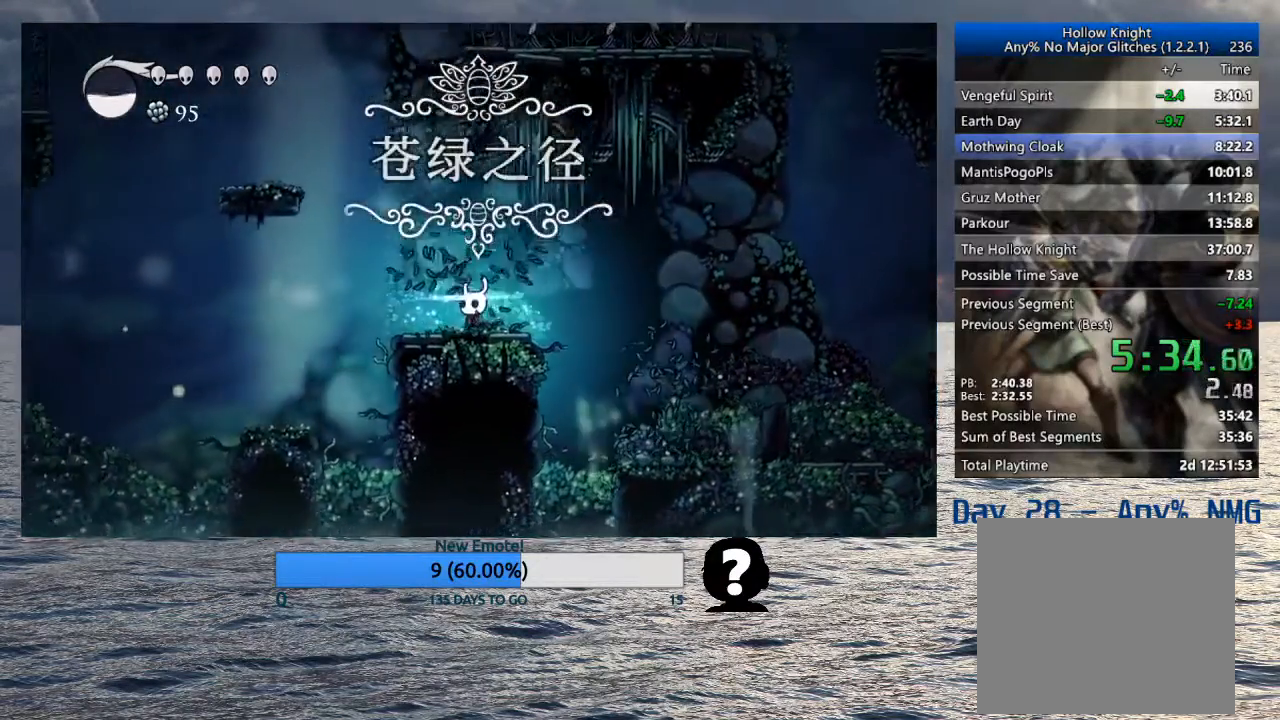
{"buttons": ["CROSS"], "left_stick": "left", "right_stick": "center", "events": [[217, "CROSS", "down"]]}
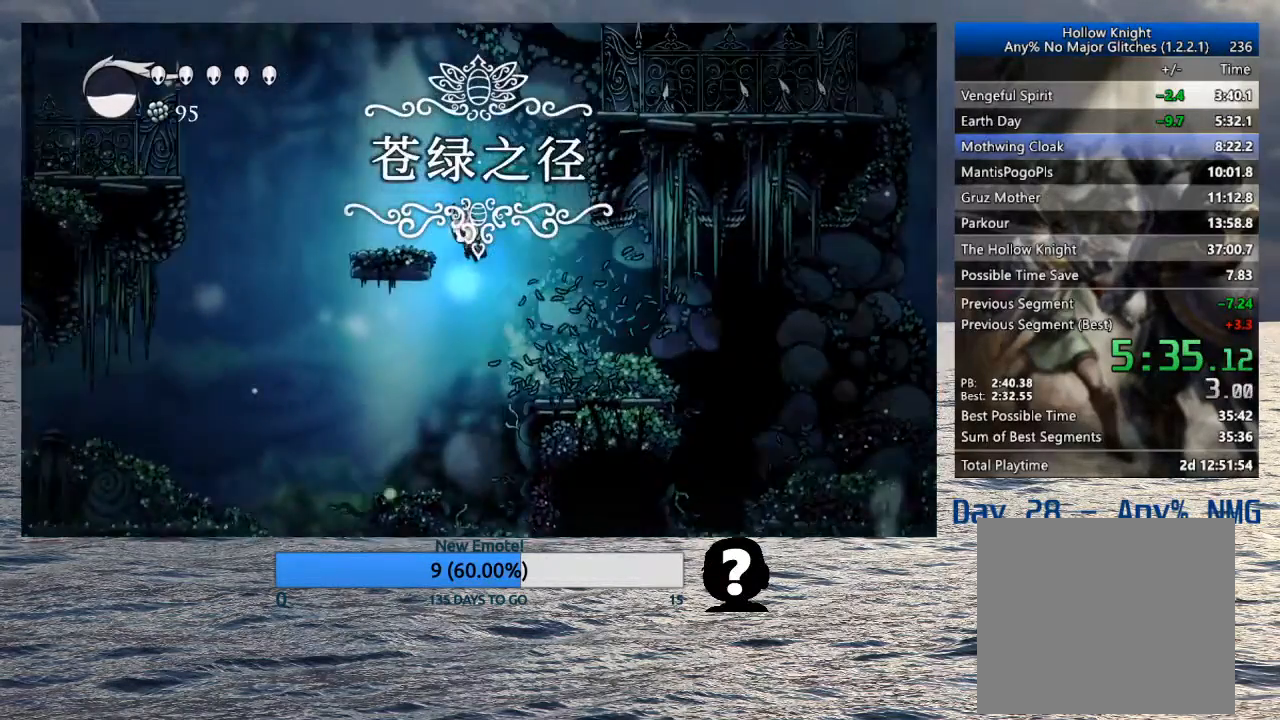
{"buttons": ["CROSS"], "left_stick": "left", "right_stick": "center", "events": [[150, "CROSS", "up"], [400, "CROSS", "down"]]}
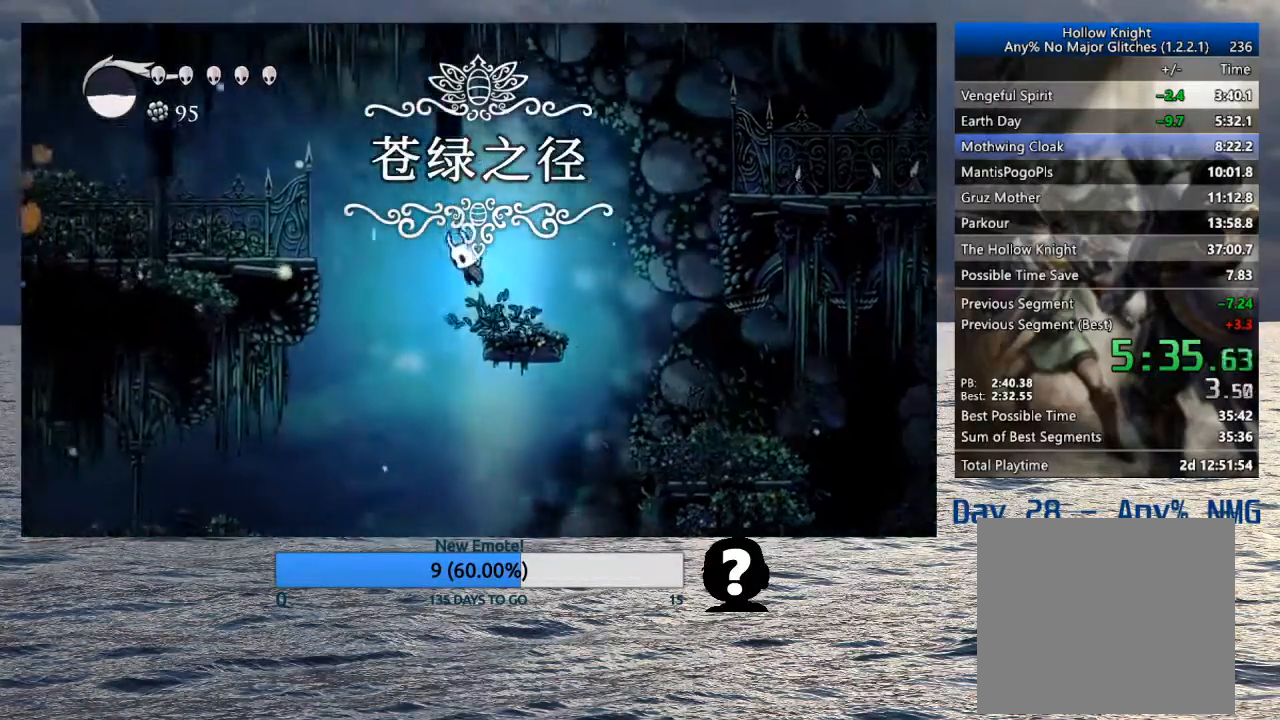
{"buttons": ["CROSS"], "left_stick": "left", "right_stick": "center", "events": []}